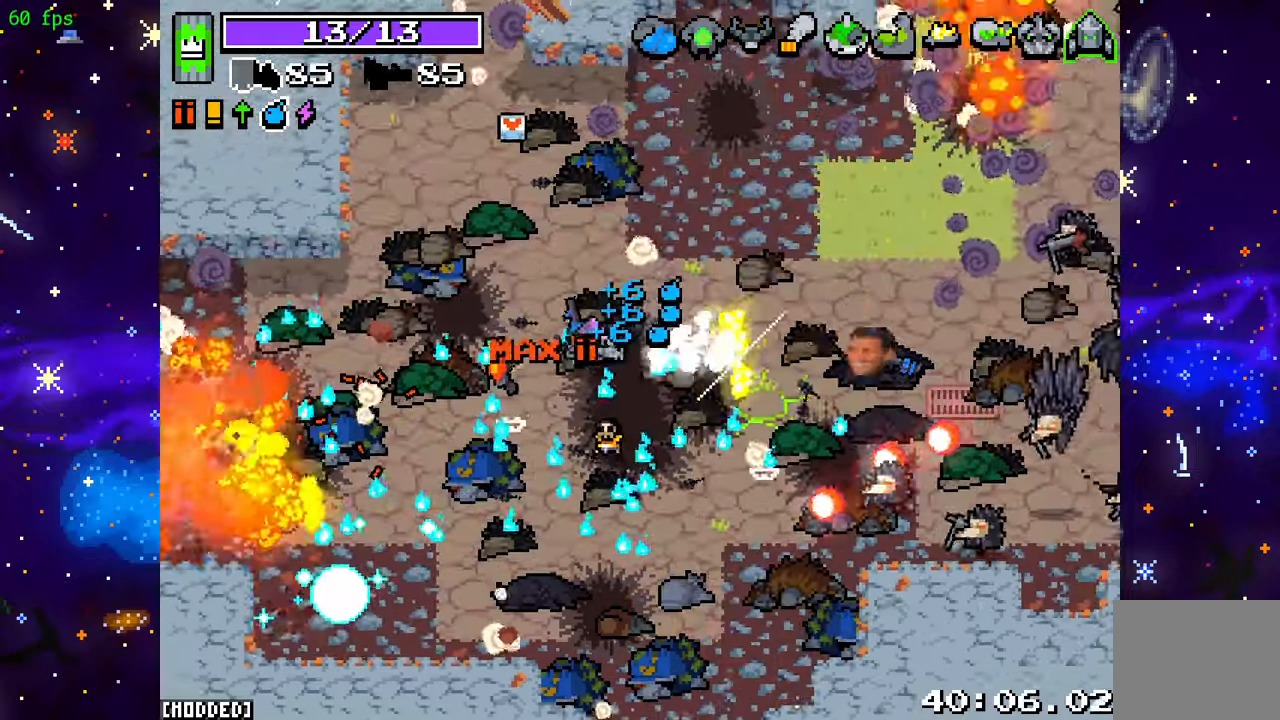
Gameplay with a controller (PlayStation layout); each line is a JSON object with the inputs held at the frame after it. "events" lists button and stick changes between this image and that frame as [ms after this image, input, new state], when the widget could be followed in between. Not read: L3 R3.
{"buttons": ["R2"], "left_stick": "up-right", "right_stick": "right", "events": [[133, "left_stick", "up"], [267, "right_stick", "up-right"], [300, "left_stick", "up-right"], [433, "right_stick", "right"]]}
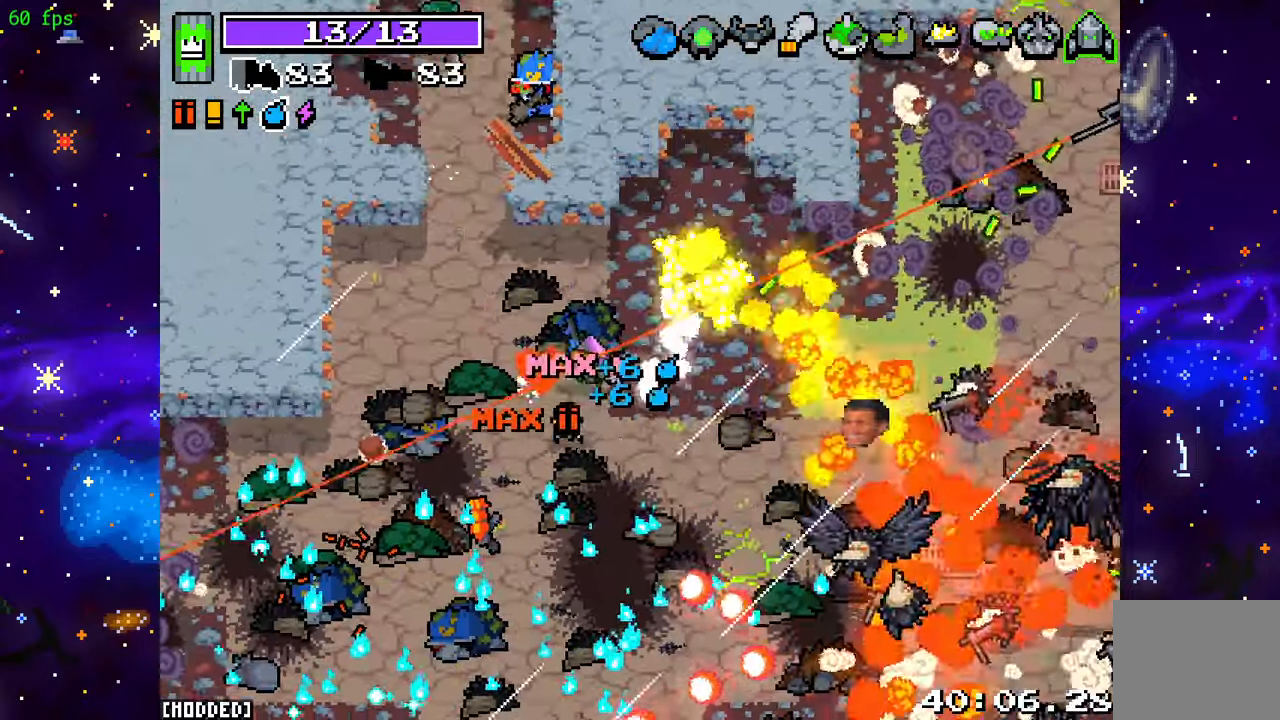
{"buttons": [], "left_stick": "up-right", "right_stick": "up", "events": [[17, "right_stick", "down-right"], [167, "left_stick", "up-left"], [167, "right_stick", "up-right"], [250, "right_stick", "up"], [267, "R2", "up"], [483, "left_stick", "up-right"]]}
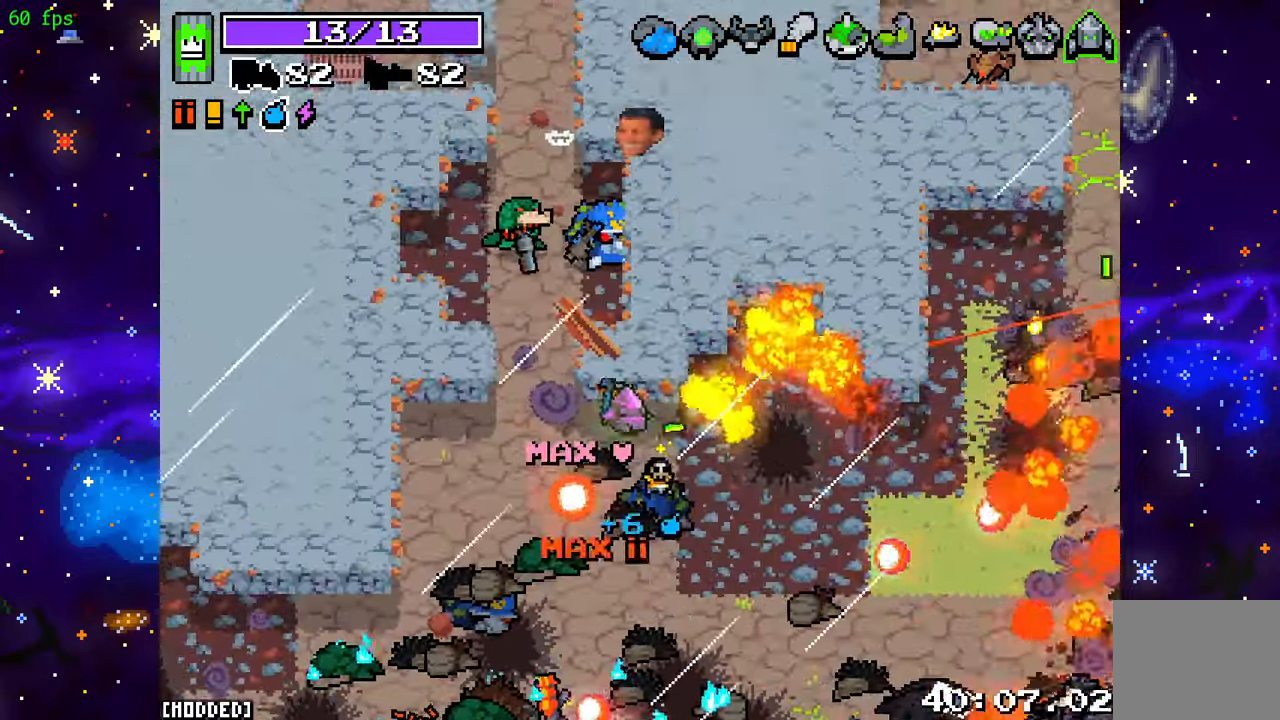
{"buttons": ["R2"], "left_stick": "right", "right_stick": "up-left", "events": [[83, "left_stick", "right"], [150, "L1", "down"], [150, "right_stick", "up-left"], [283, "L1", "up"], [400, "R2", "down"]]}
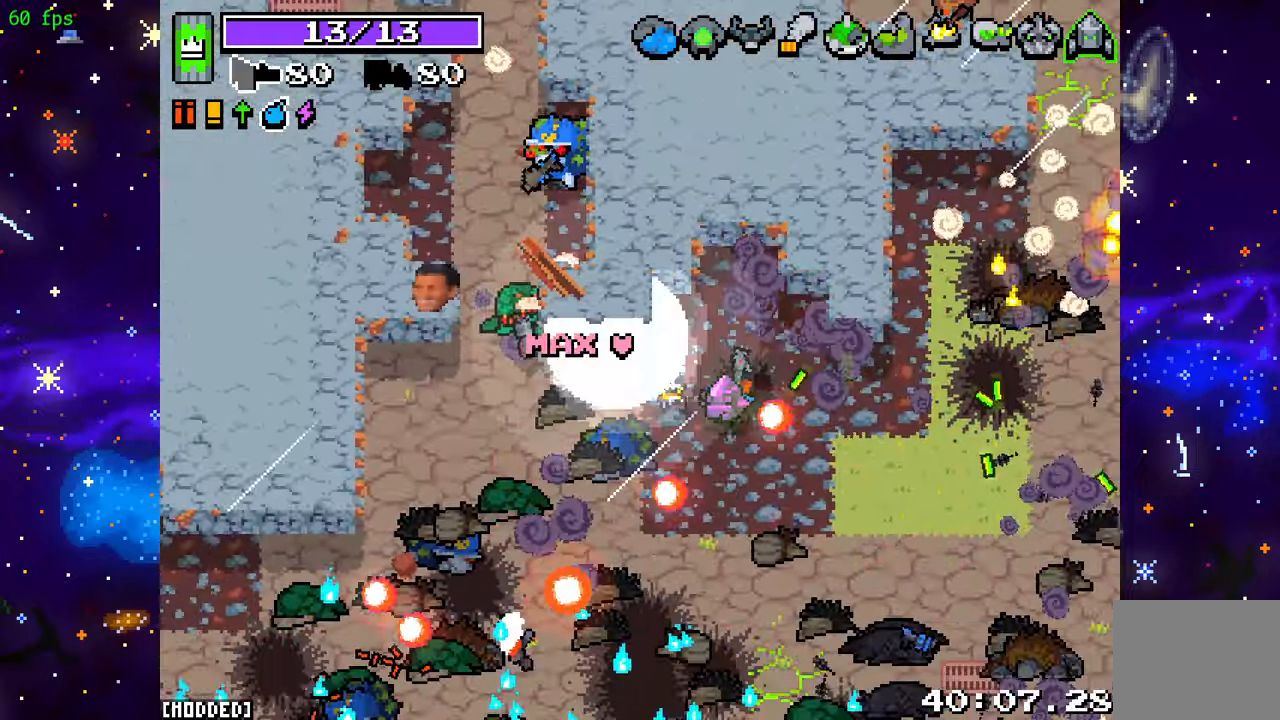
{"buttons": ["R2"], "left_stick": "down", "right_stick": "up-left", "events": [[50, "R2", "up"], [100, "left_stick", "up"], [150, "left_stick", "up-left"], [167, "R2", "down"], [333, "R2", "up"], [417, "R2", "down"], [417, "left_stick", "down"]]}
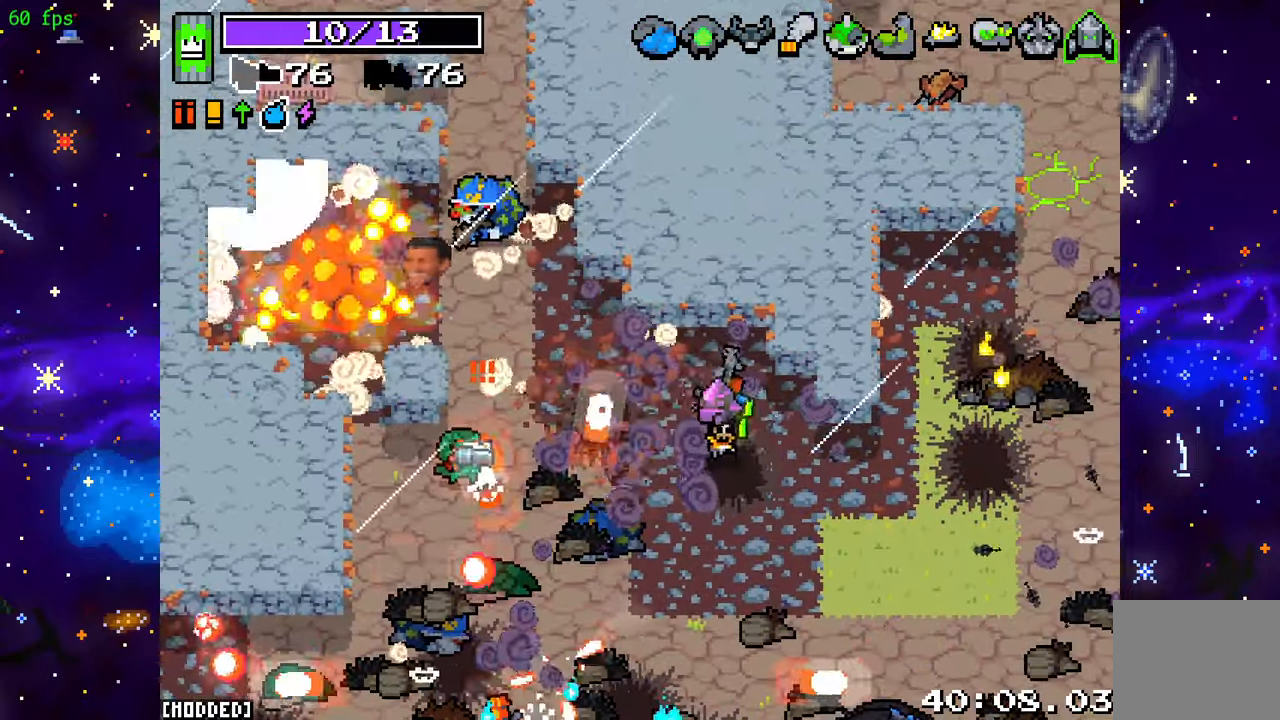
{"buttons": ["L1"], "left_stick": "down", "right_stick": "up-left", "events": [[83, "R2", "up"], [167, "left_stick", "down-left"], [183, "R2", "down"], [367, "left_stick", "down"], [383, "R2", "up"], [433, "L1", "down"]]}
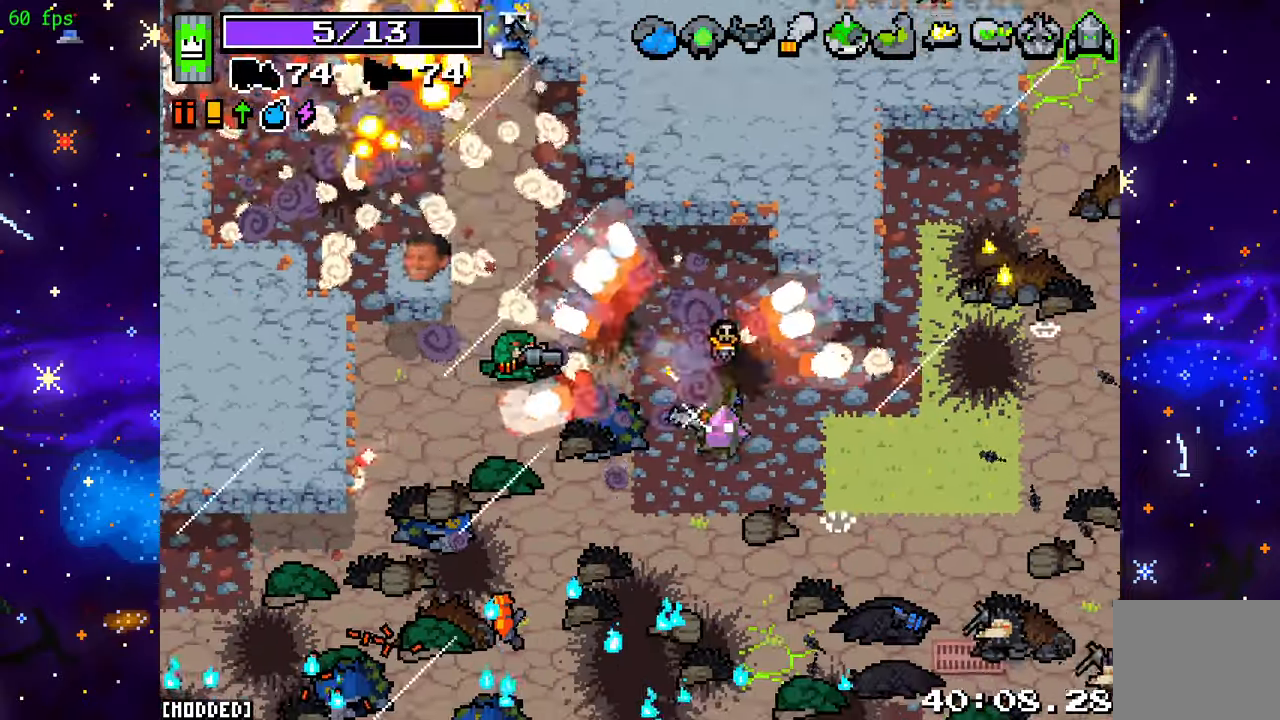
{"buttons": ["R2"], "left_stick": "up-left", "right_stick": "up", "events": [[67, "L1", "up"], [100, "R2", "down"], [100, "left_stick", "down-left"], [383, "right_stick", "up"], [400, "left_stick", "up-left"]]}
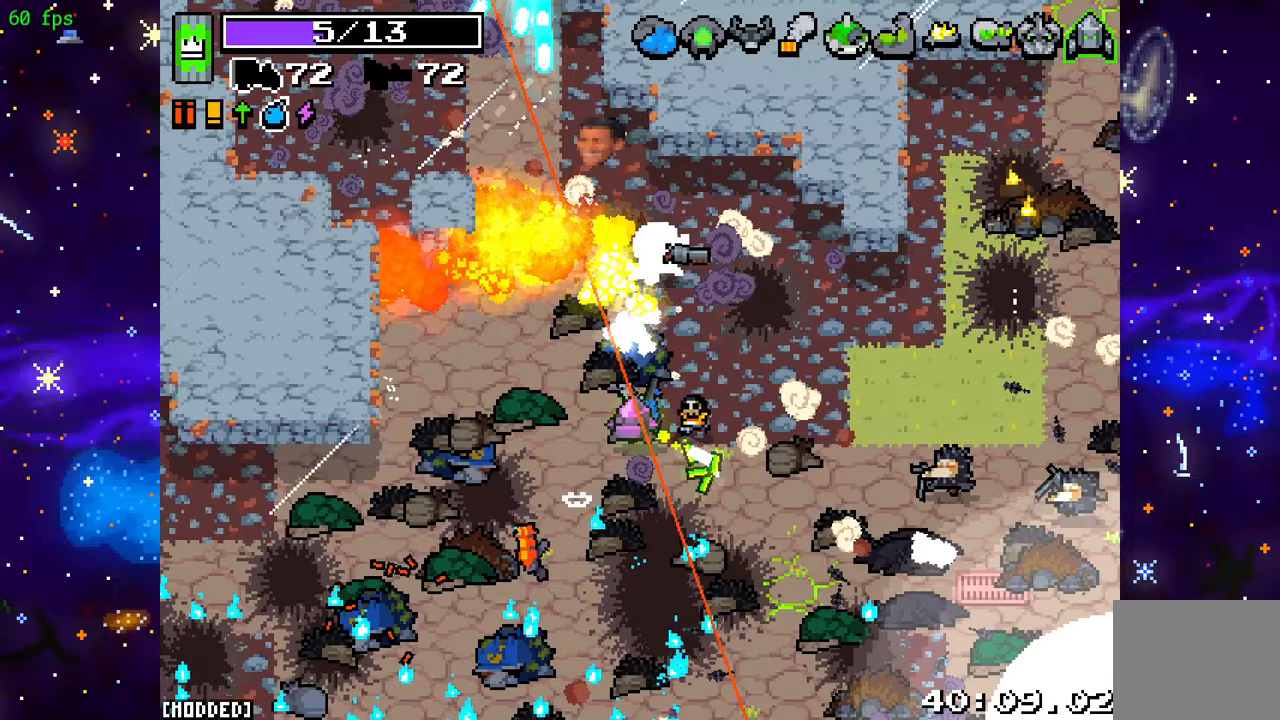
{"buttons": ["L2"], "left_stick": "left", "right_stick": "up", "events": [[233, "left_stick", "left"], [267, "L2", "down"], [433, "R2", "up"]]}
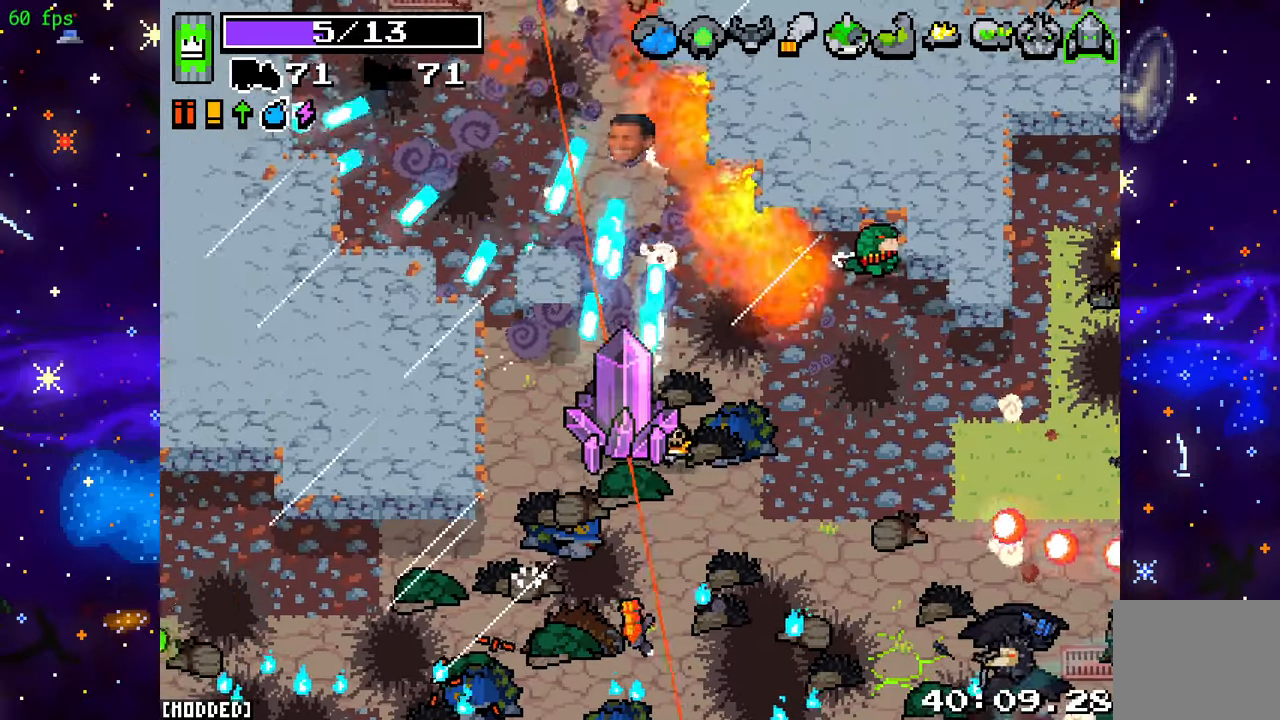
{"buttons": ["L2"], "left_stick": "left", "right_stick": "up", "events": [[33, "right_stick", "center"], [400, "right_stick", "up"]]}
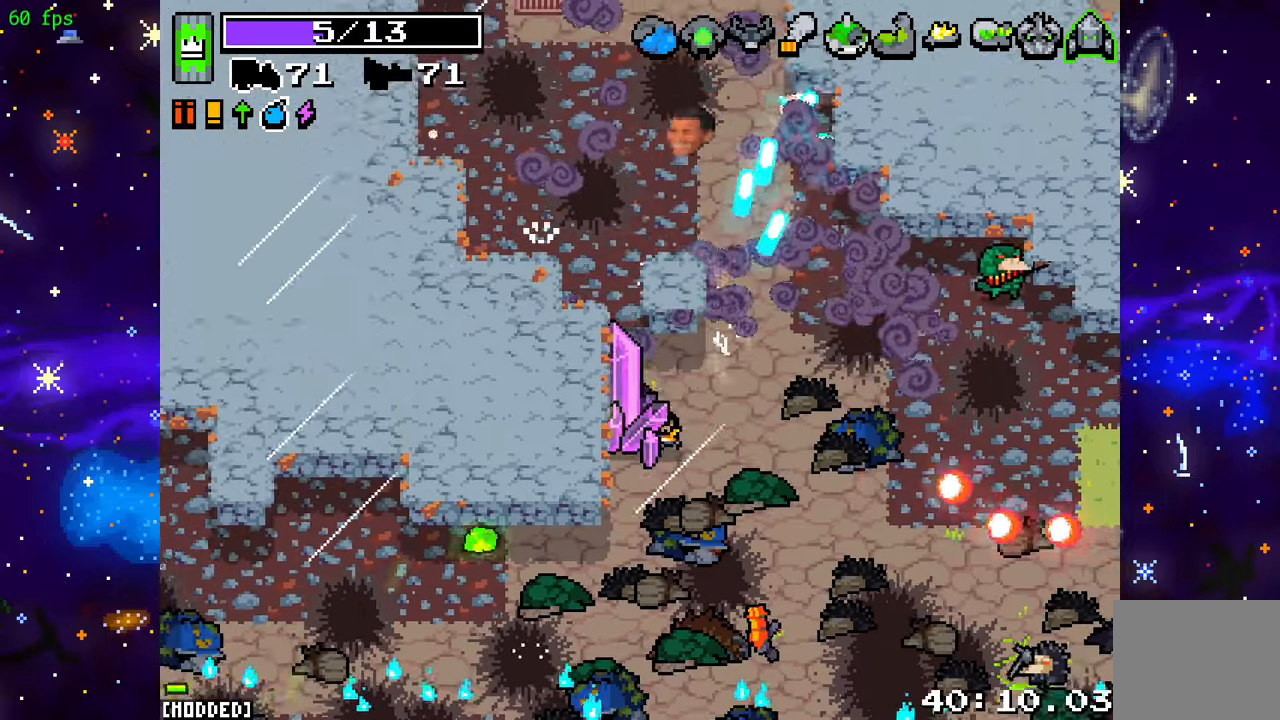
{"buttons": [], "left_stick": "up-left", "right_stick": "up", "events": [[33, "left_stick", "up-left"], [117, "L2", "up"]]}
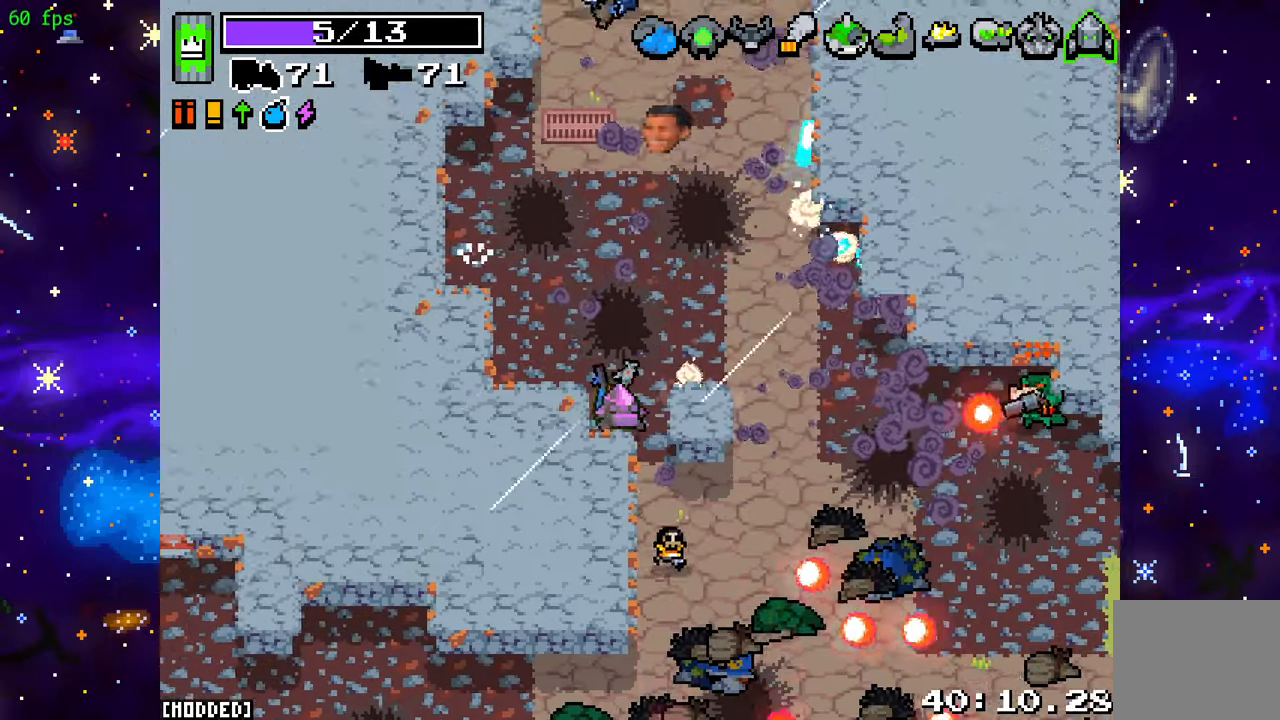
{"buttons": ["R2"], "left_stick": "up-left", "right_stick": "up", "events": [[50, "R2", "down"]]}
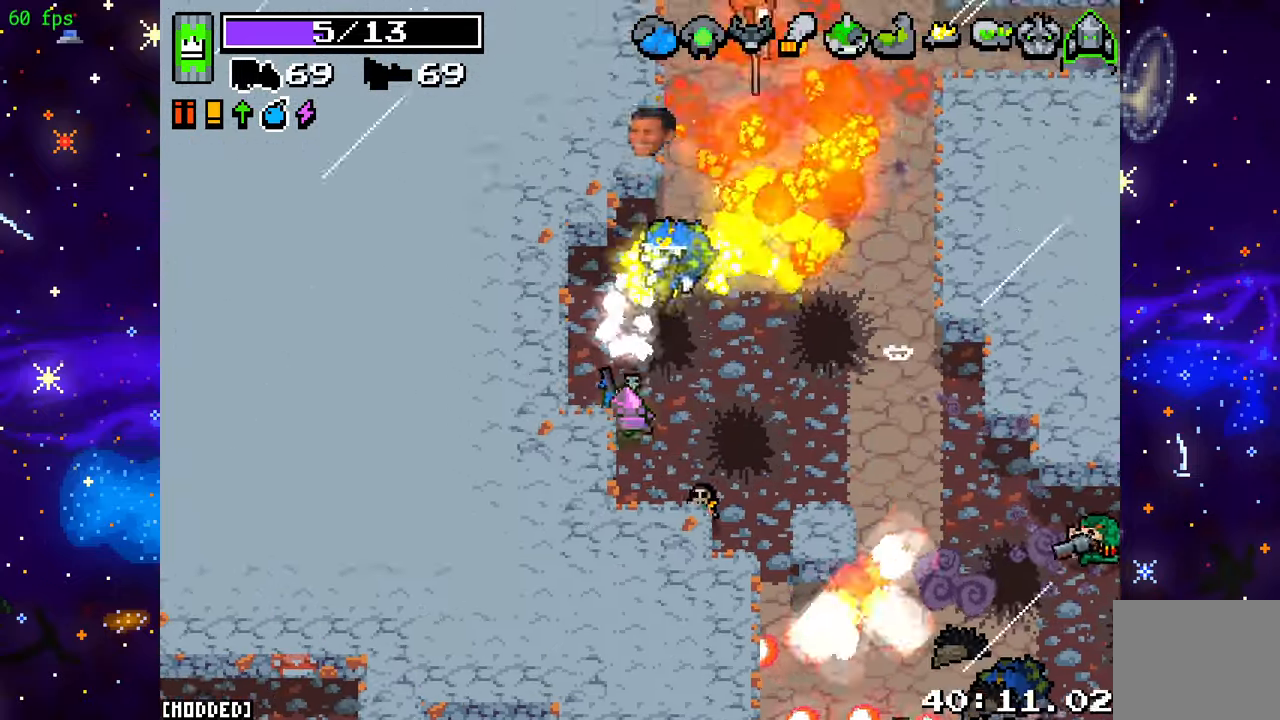
{"buttons": ["L2"], "left_stick": "up-left", "right_stick": "right", "events": [[83, "right_stick", "up-right"], [283, "L2", "down"], [300, "R2", "up"], [317, "right_stick", "right"]]}
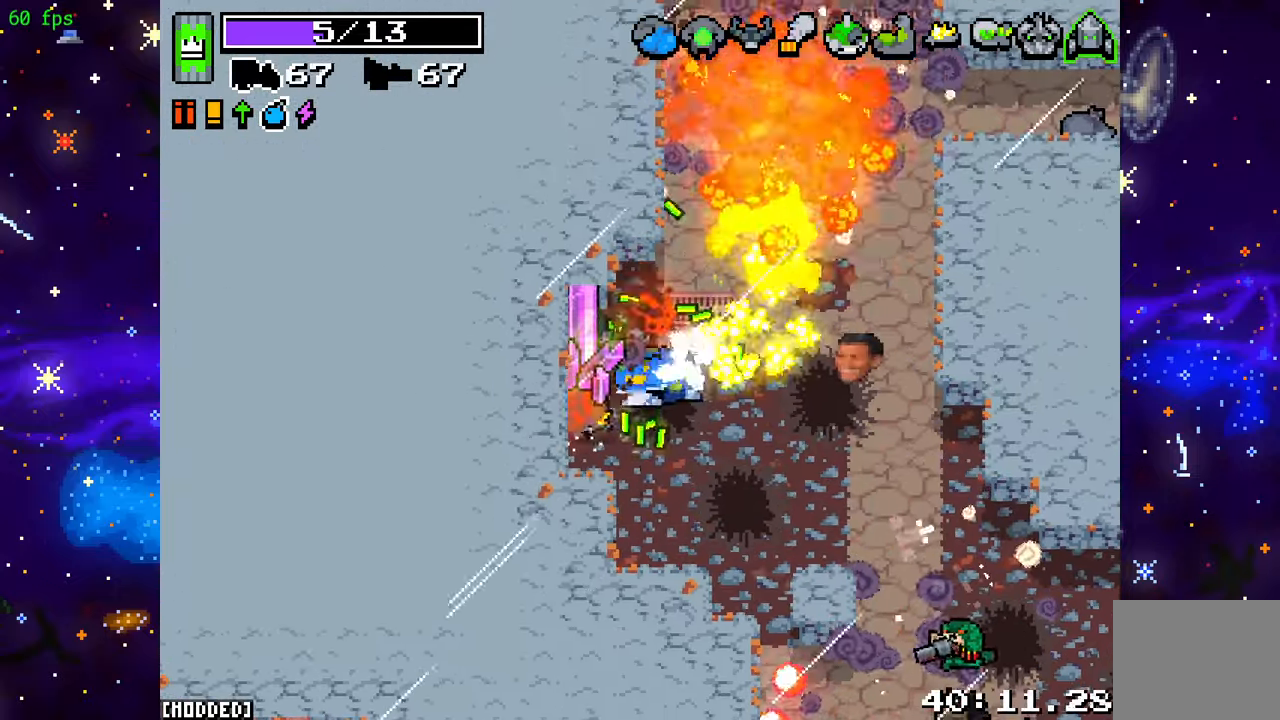
{"buttons": [], "left_stick": "up-right", "right_stick": "up-right", "events": [[117, "left_stick", "up-right"], [250, "L2", "up"], [250, "right_stick", "up-right"]]}
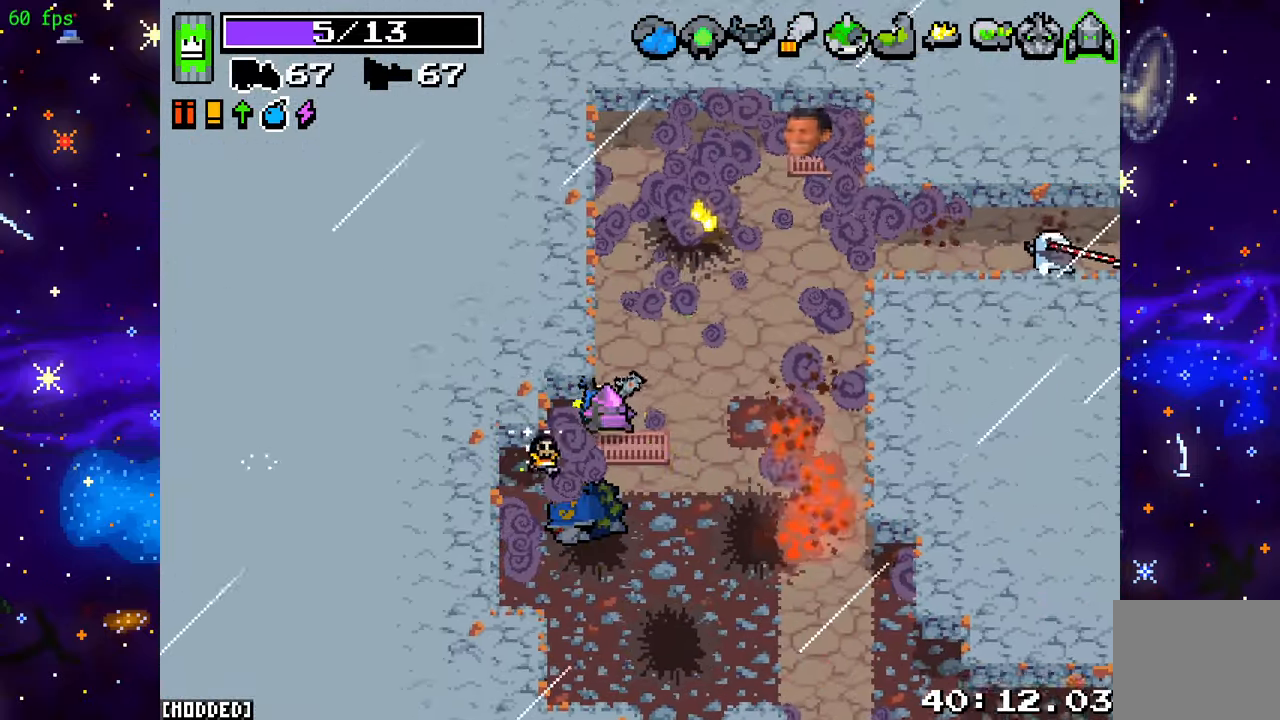
{"buttons": ["R2"], "left_stick": "up-right", "right_stick": "right", "events": [[233, "right_stick", "right"], [267, "R2", "down"]]}
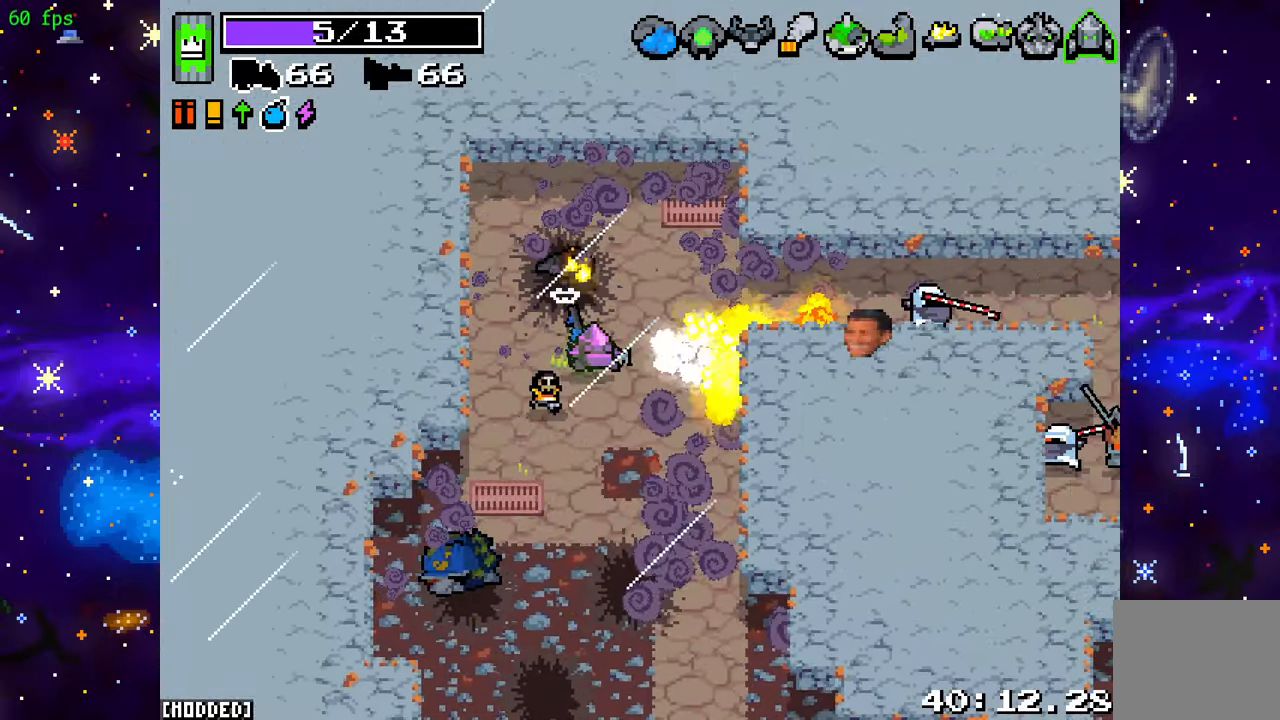
{"buttons": ["R2"], "left_stick": "right", "right_stick": "right", "events": [[250, "left_stick", "right"]]}
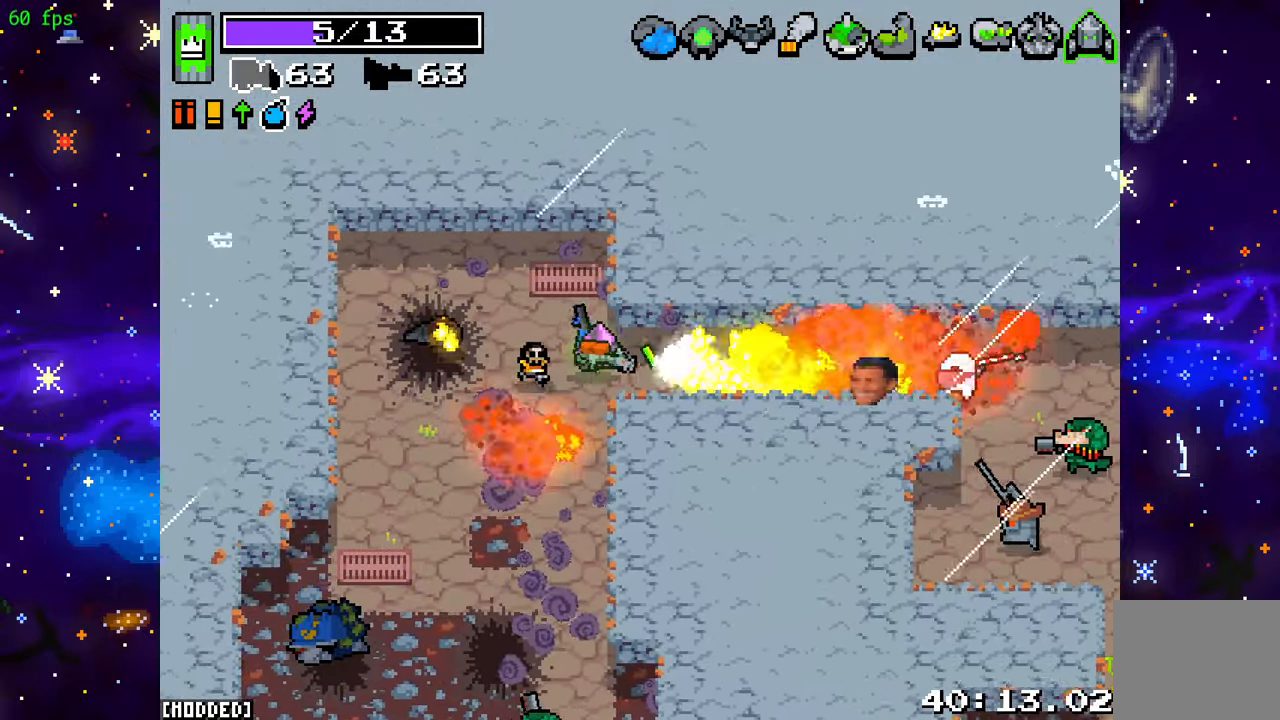
{"buttons": ["R2"], "left_stick": "up-left", "right_stick": "right", "events": [[50, "R2", "up"], [133, "R2", "down"], [400, "left_stick", "up-left"]]}
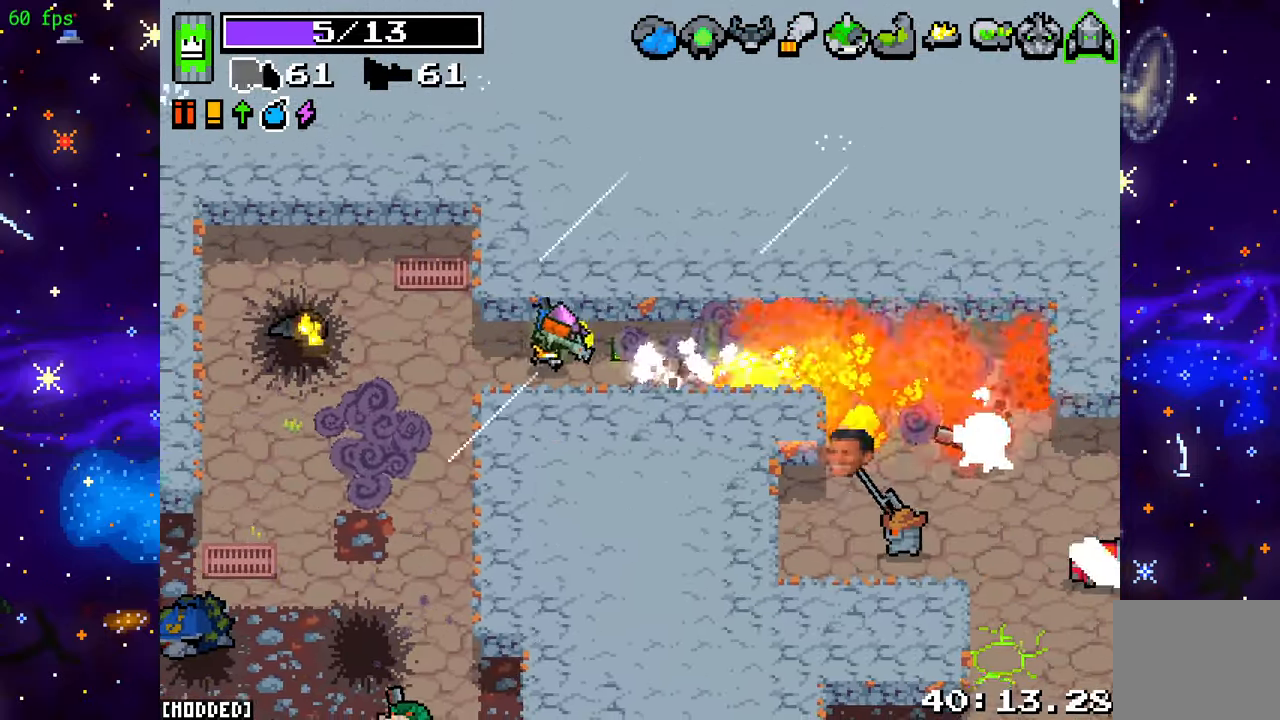
{"buttons": [], "left_stick": "right", "right_stick": "right", "events": [[33, "left_stick", "center"], [367, "left_stick", "right"], [467, "R2", "up"]]}
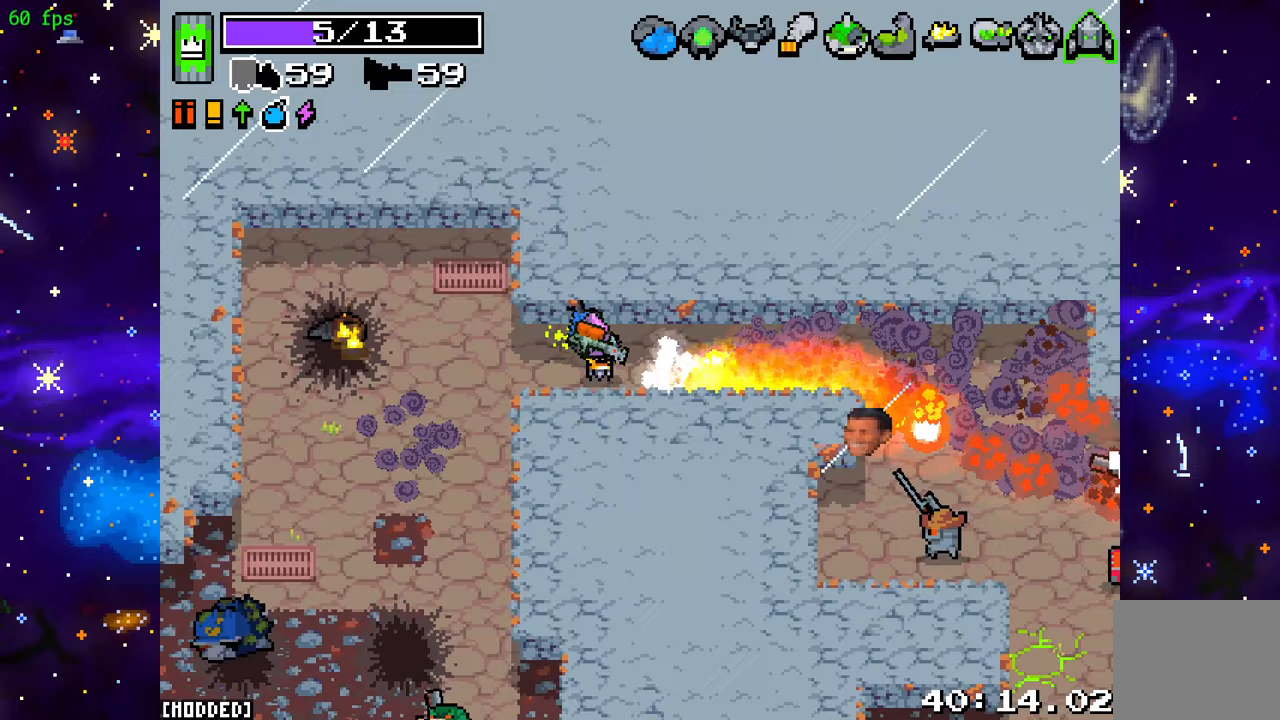
{"buttons": [], "left_stick": "left", "right_stick": "right", "events": [[17, "L1", "down"], [167, "L1", "up"], [217, "R2", "down"], [217, "left_stick", "left"], [367, "R2", "up"]]}
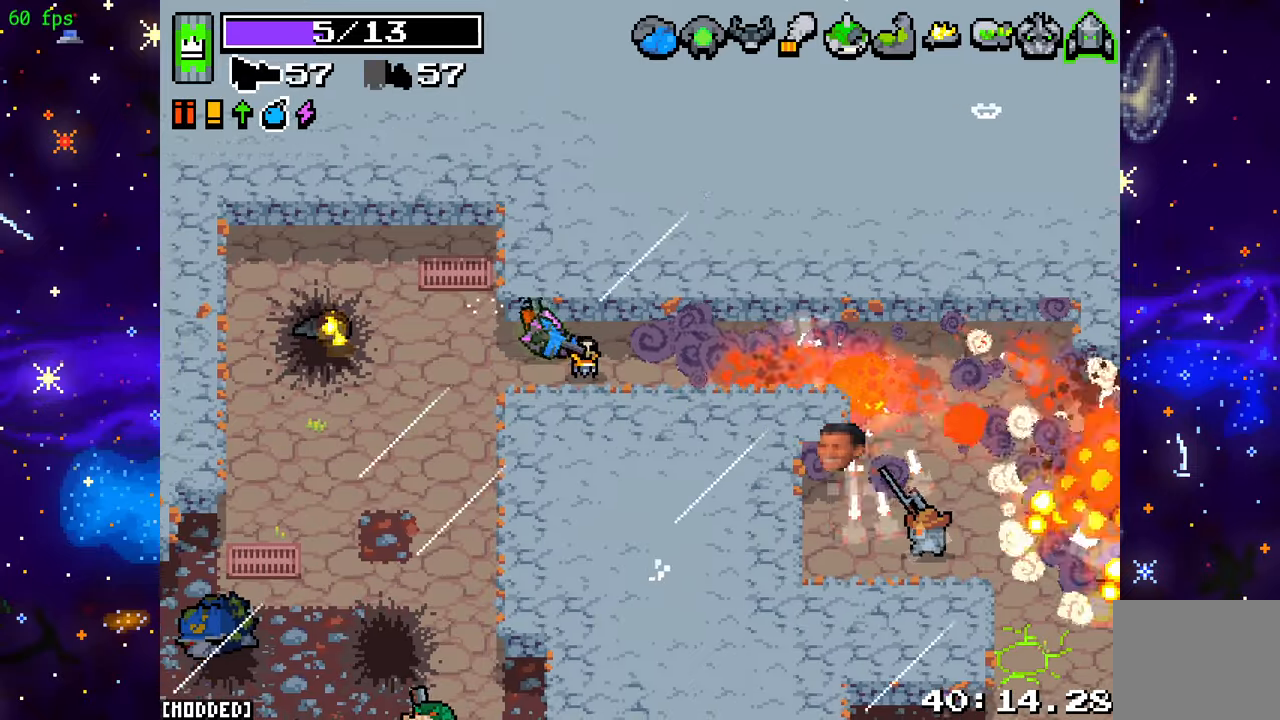
{"buttons": [], "left_stick": "up-right", "right_stick": "down-right", "events": [[67, "left_stick", "right"], [150, "right_stick", "center"], [367, "left_stick", "up-right"], [367, "right_stick", "down-right"]]}
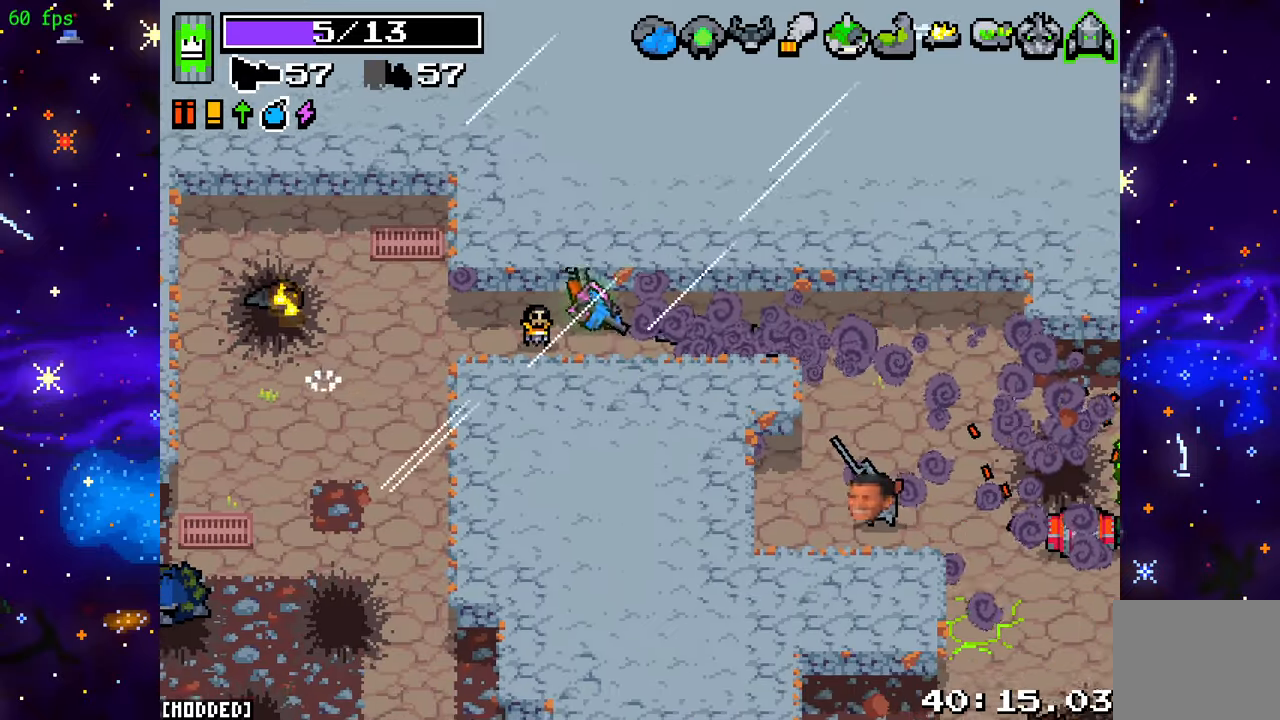
{"buttons": ["R2"], "left_stick": "up-right", "right_stick": "down-right", "events": [[200, "L1", "down"], [283, "L1", "up"], [333, "R2", "down"]]}
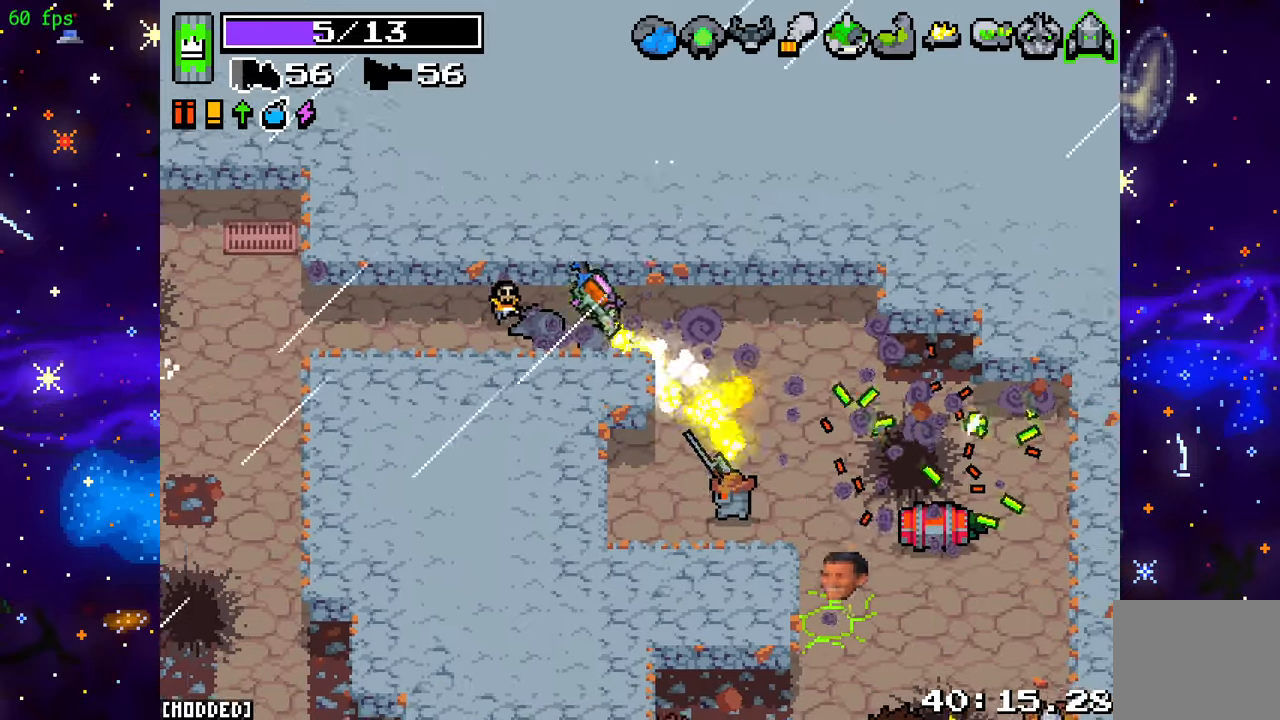
{"buttons": ["R2"], "left_stick": "down-right", "right_stick": "down", "events": [[233, "right_stick", "down"], [467, "left_stick", "down-right"]]}
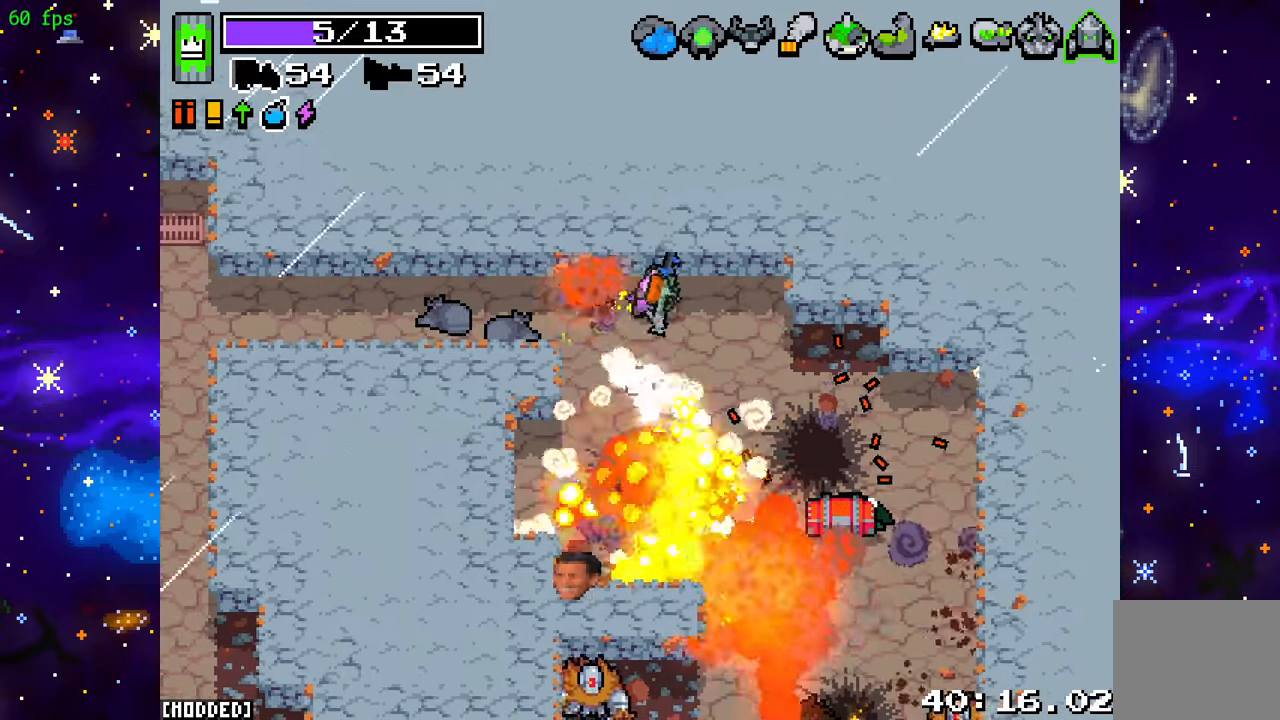
{"buttons": ["R2"], "left_stick": "right", "right_stick": "down", "events": [[217, "R2", "up"], [250, "L1", "down"], [383, "L1", "up"], [417, "left_stick", "right"], [450, "R2", "down"]]}
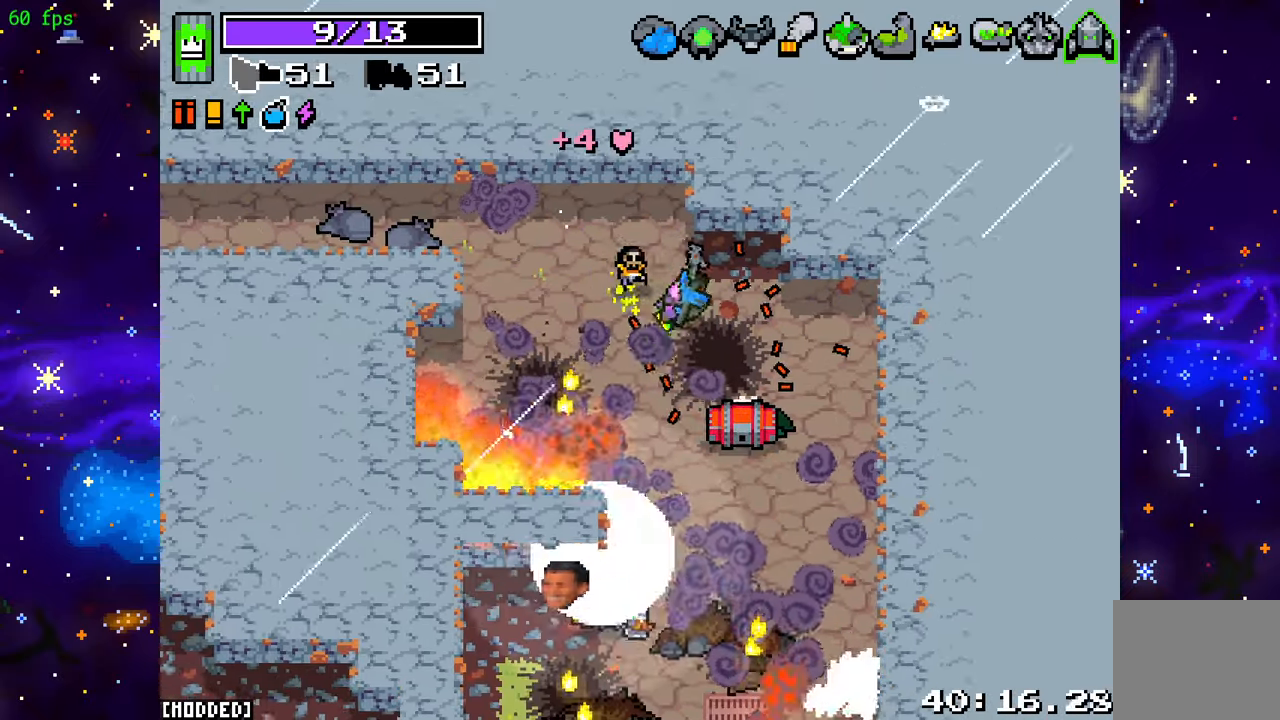
{"buttons": [], "left_stick": "left", "right_stick": "down", "events": [[67, "R2", "up"], [200, "R2", "down"], [350, "R2", "up"], [467, "left_stick", "left"]]}
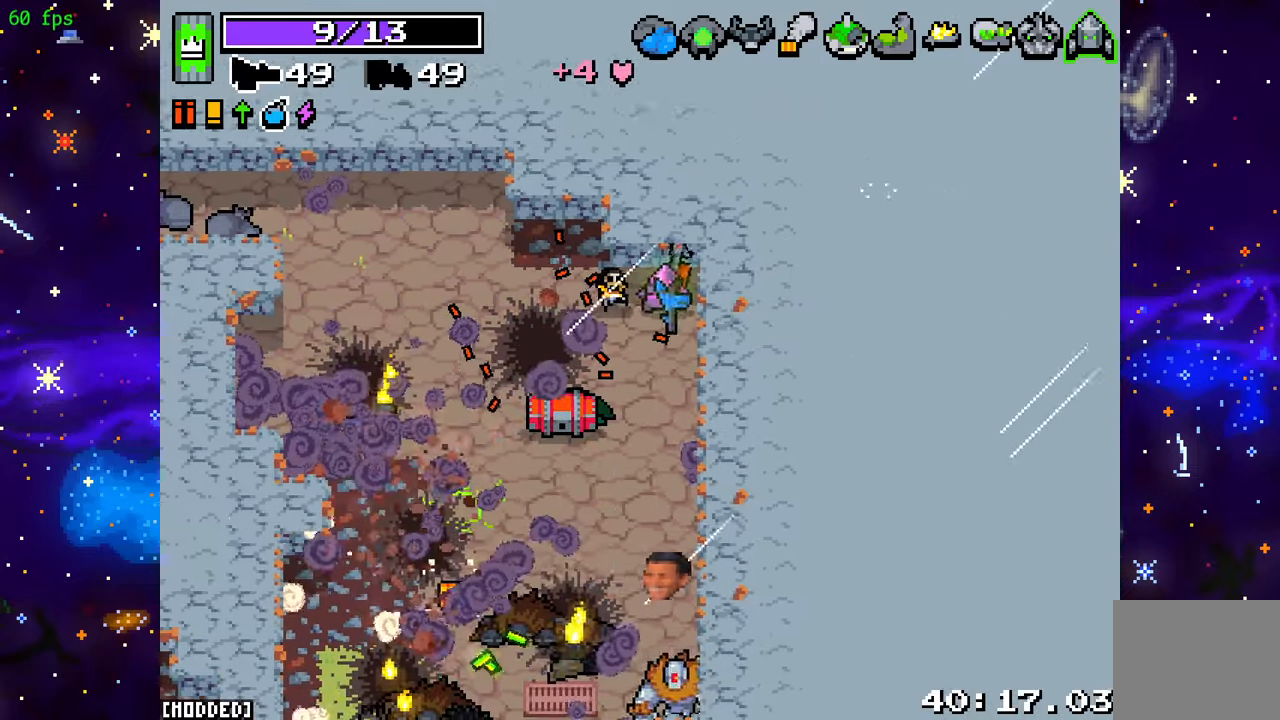
{"buttons": [], "left_stick": "down", "right_stick": "down", "events": [[17, "R2", "down"], [183, "R2", "up"], [250, "left_stick", "down"], [300, "R2", "down"], [450, "R2", "up"]]}
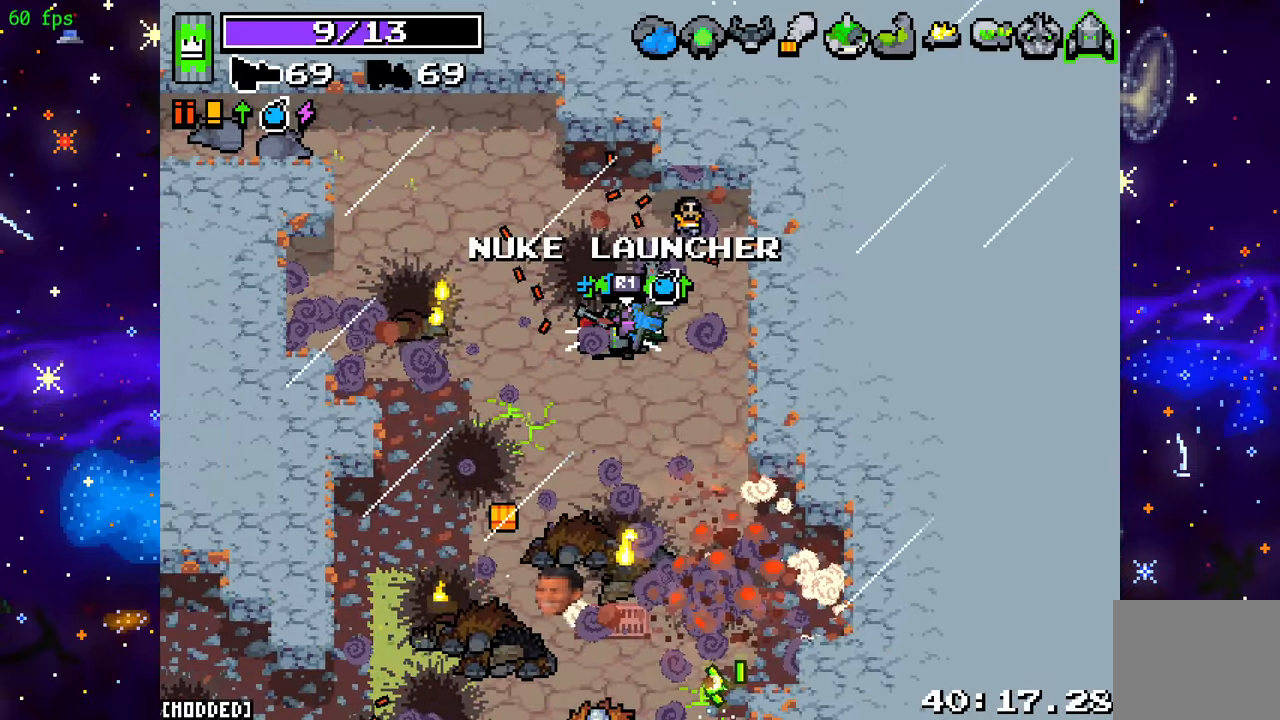
{"buttons": [], "left_stick": "right", "right_stick": "down", "events": [[67, "left_stick", "left"], [250, "R2", "down"], [433, "R2", "up"], [500, "left_stick", "right"]]}
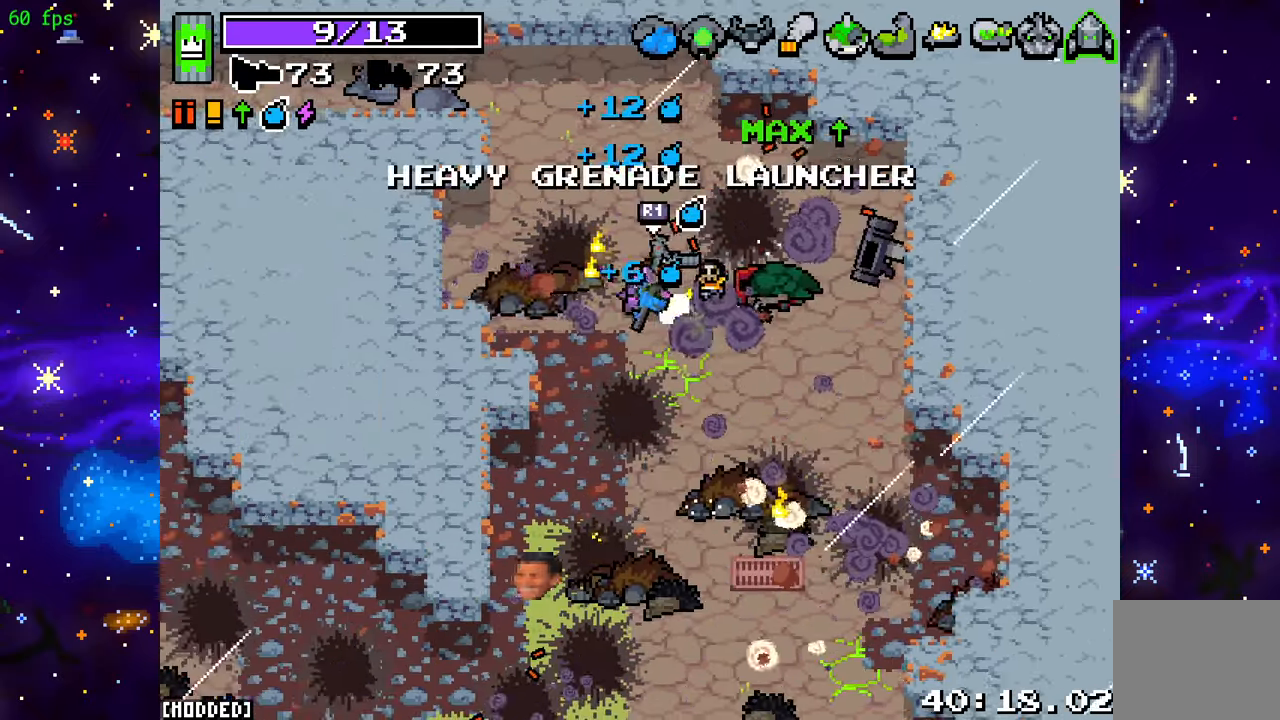
{"buttons": ["L1"], "left_stick": "down-right", "right_stick": "down", "events": [[17, "left_stick", "down-right"], [133, "R2", "down"], [283, "R2", "up"], [300, "right_stick", "center"], [467, "L1", "down"], [500, "right_stick", "down"]]}
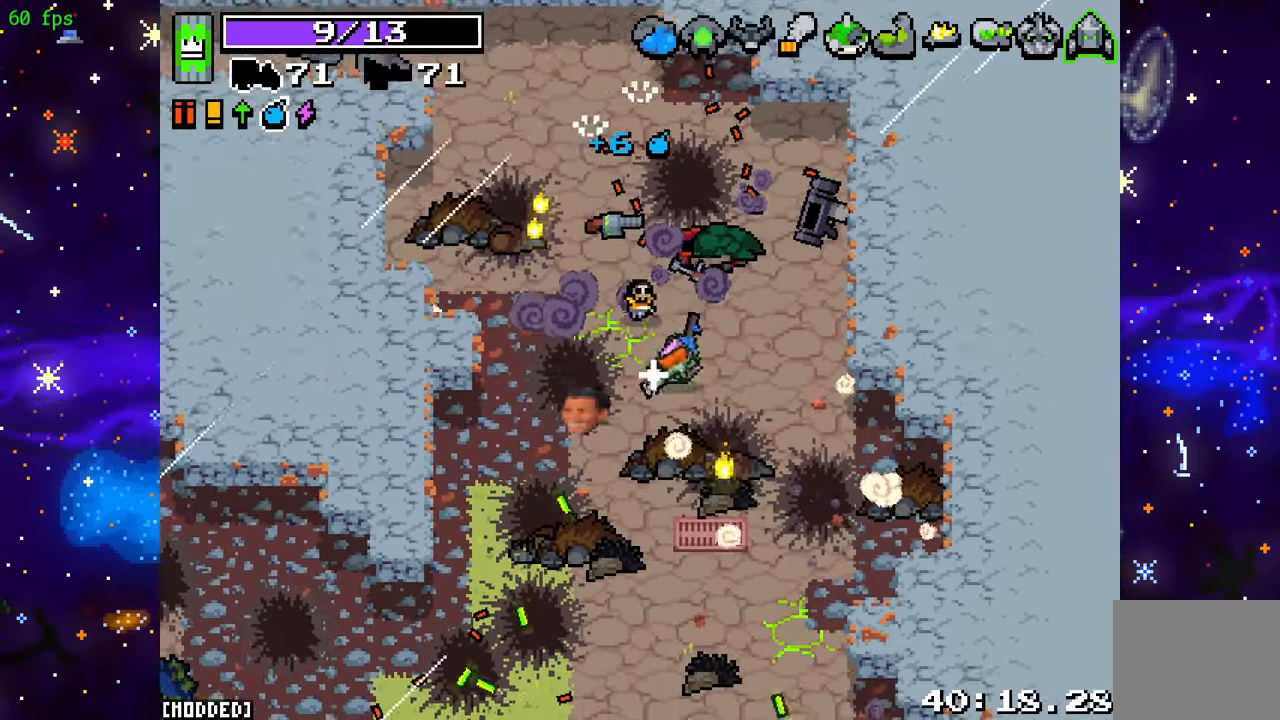
{"buttons": ["R2"], "left_stick": "down", "right_stick": "down-left", "events": [[67, "L1", "up"], [83, "left_stick", "down"], [117, "R2", "down"], [500, "right_stick", "down-left"]]}
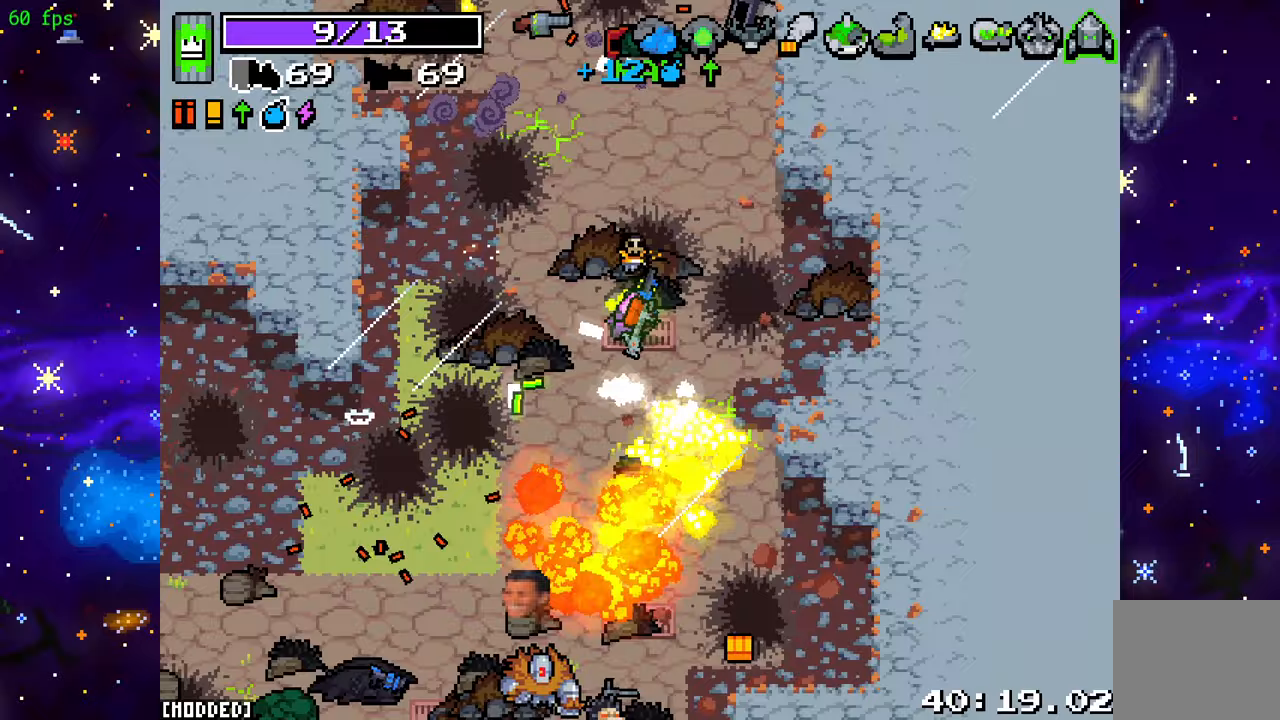
{"buttons": ["R2"], "left_stick": "down-right", "right_stick": "down-left", "events": [[50, "left_stick", "down-left"], [150, "R2", "up"], [183, "left_stick", "down-right"], [300, "R2", "down"]]}
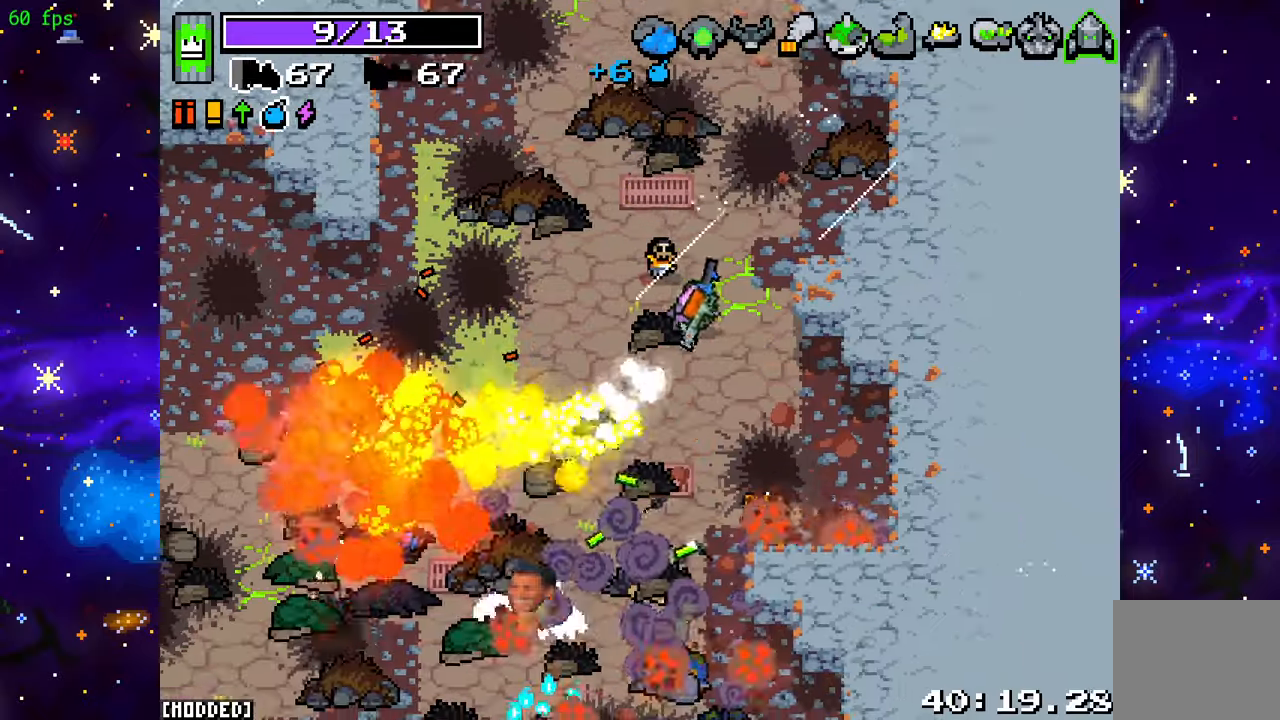
{"buttons": [], "left_stick": "down-left", "right_stick": "down-left", "events": [[117, "left_stick", "down"], [283, "left_stick", "down-left"], [300, "R2", "up"]]}
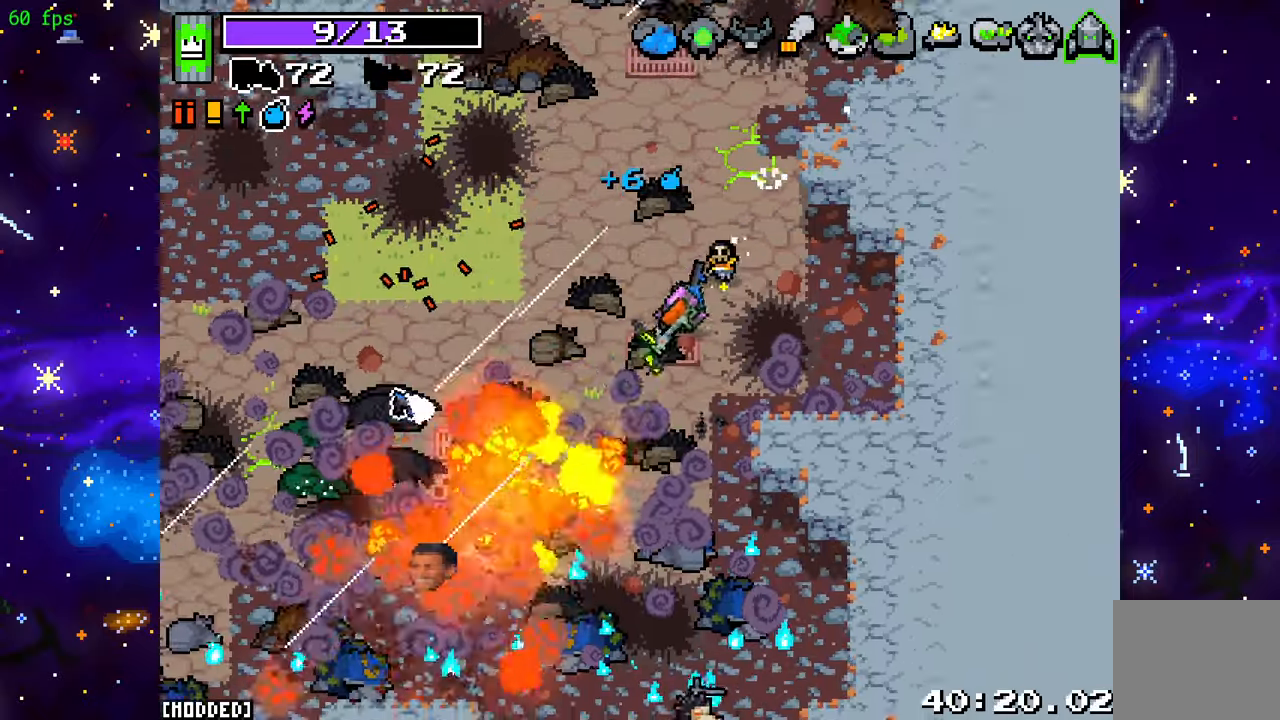
{"buttons": [], "left_stick": "down-left", "right_stick": "down-right", "events": [[167, "right_stick", "left"], [433, "right_stick", "down"], [500, "right_stick", "down-right"]]}